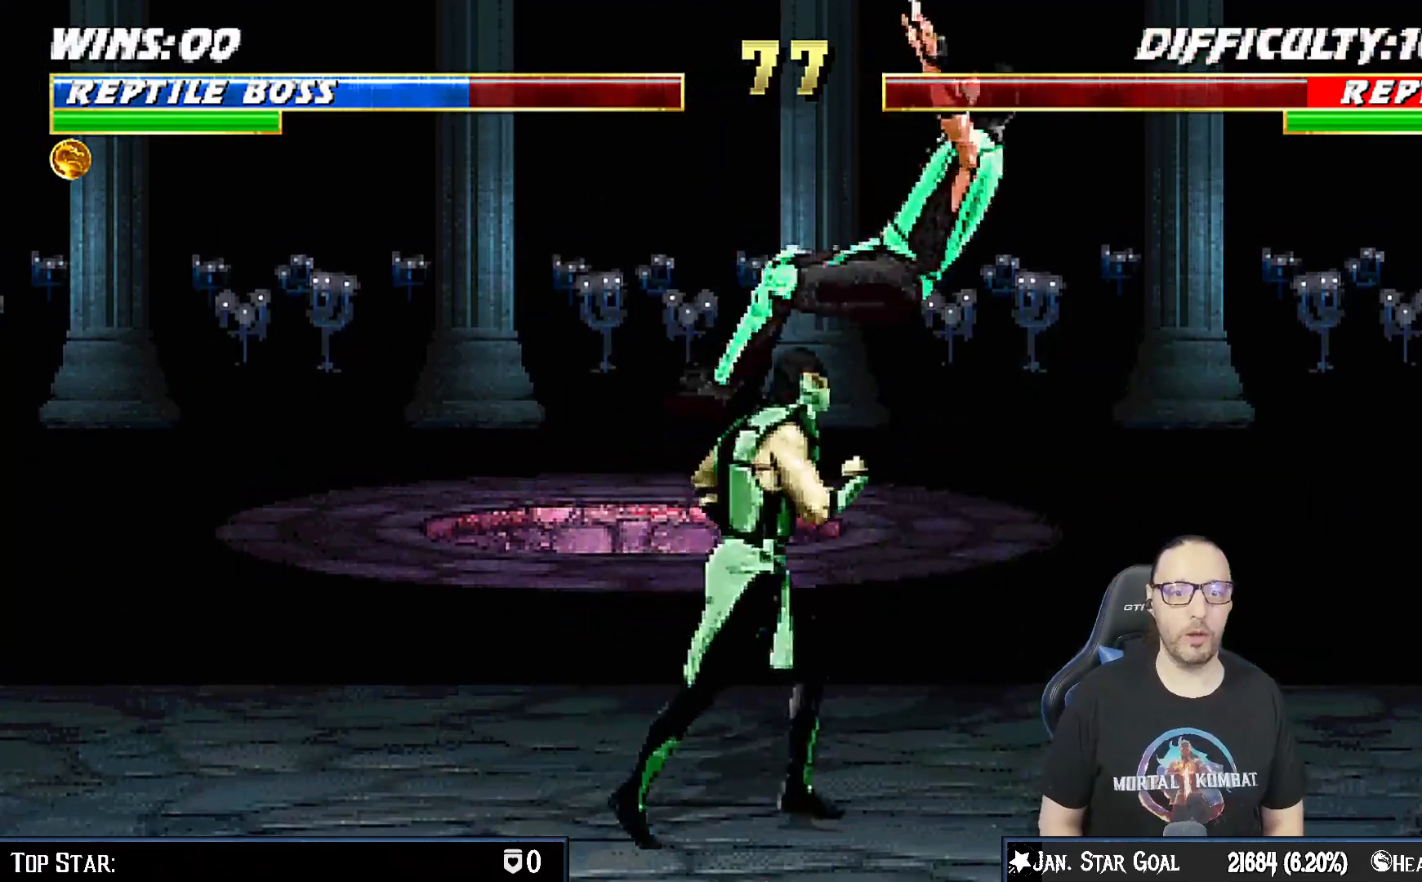
Gameplay with a controller (PlayStation layout); each line is a JSON object with the inputs held at the frame after it. "events" lists button and stick changes between this image and that frame as [ms after this image, input, new state], when the widget could be followed in between. Not read: L1.
{"buttons": ["DPAD_RIGHT"], "left_stick": "center", "right_stick": "center", "events": [[133, "SQUARE", "down"], [300, "SQUARE", "up"]]}
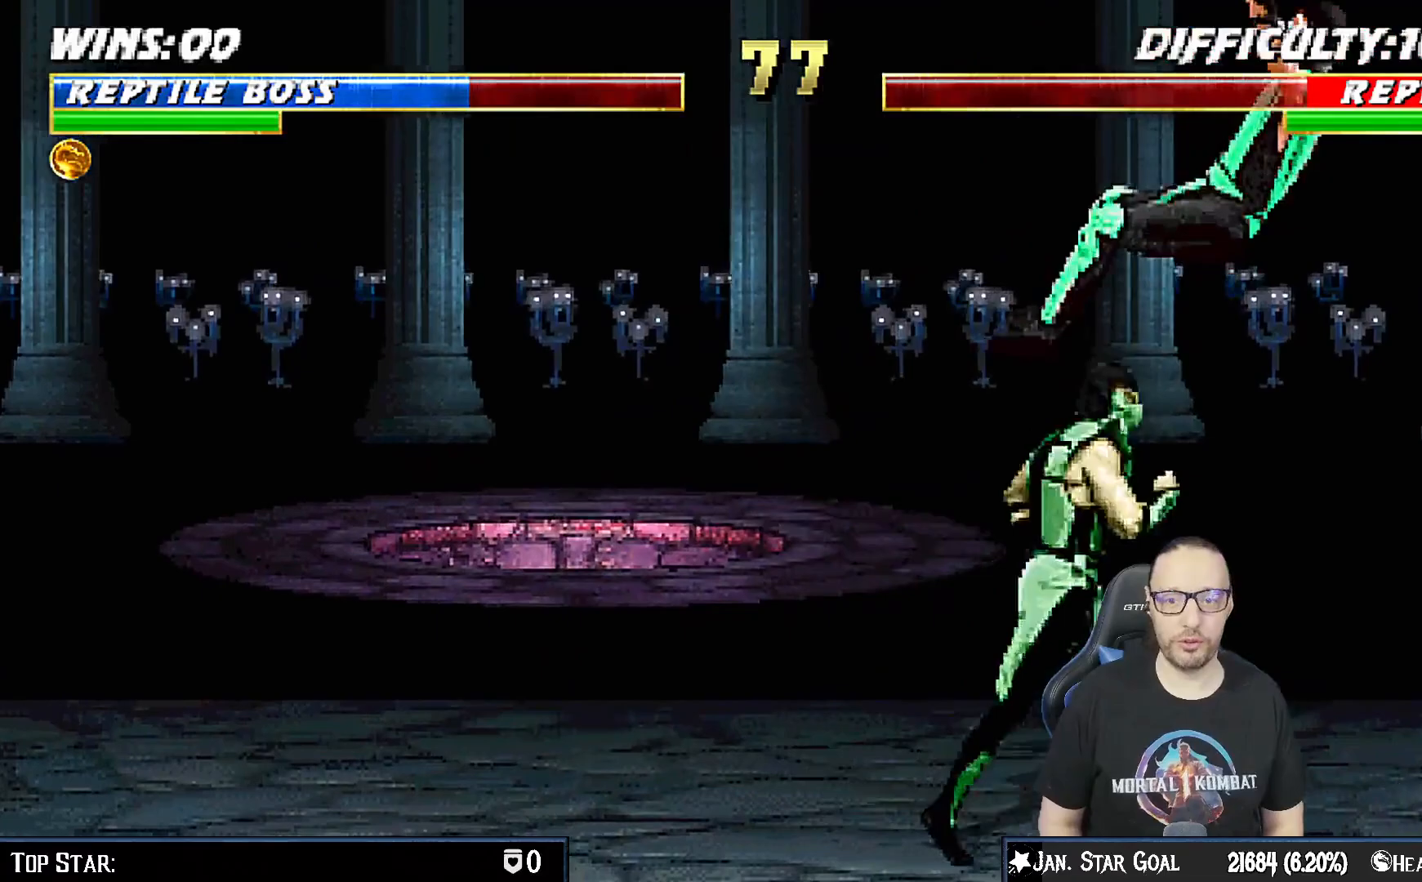
{"buttons": [], "left_stick": "center", "right_stick": "center", "events": [[117, "SQUARE", "down"], [267, "DPAD_RIGHT", "up"], [300, "SQUARE", "up"], [367, "DPAD_RIGHT", "down"], [467, "DPAD_RIGHT", "up"]]}
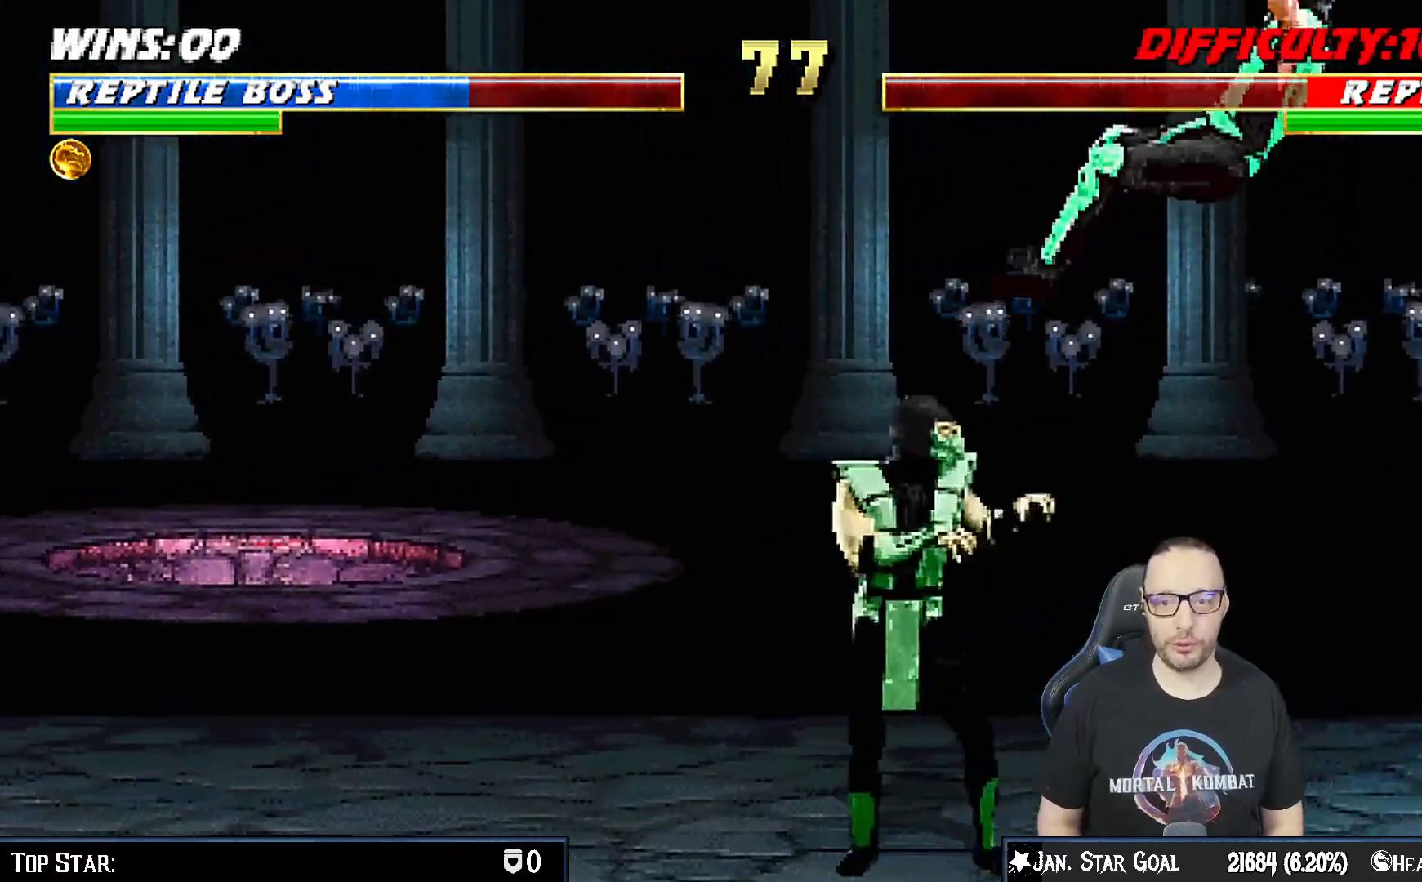
{"buttons": [], "left_stick": "center", "right_stick": "center", "events": [[17, "DPAD_RIGHT", "down"], [67, "CROSS", "down"], [67, "SQUARE", "down"], [250, "DPAD_RIGHT", "up"], [367, "SQUARE", "up"], [383, "CROSS", "up"]]}
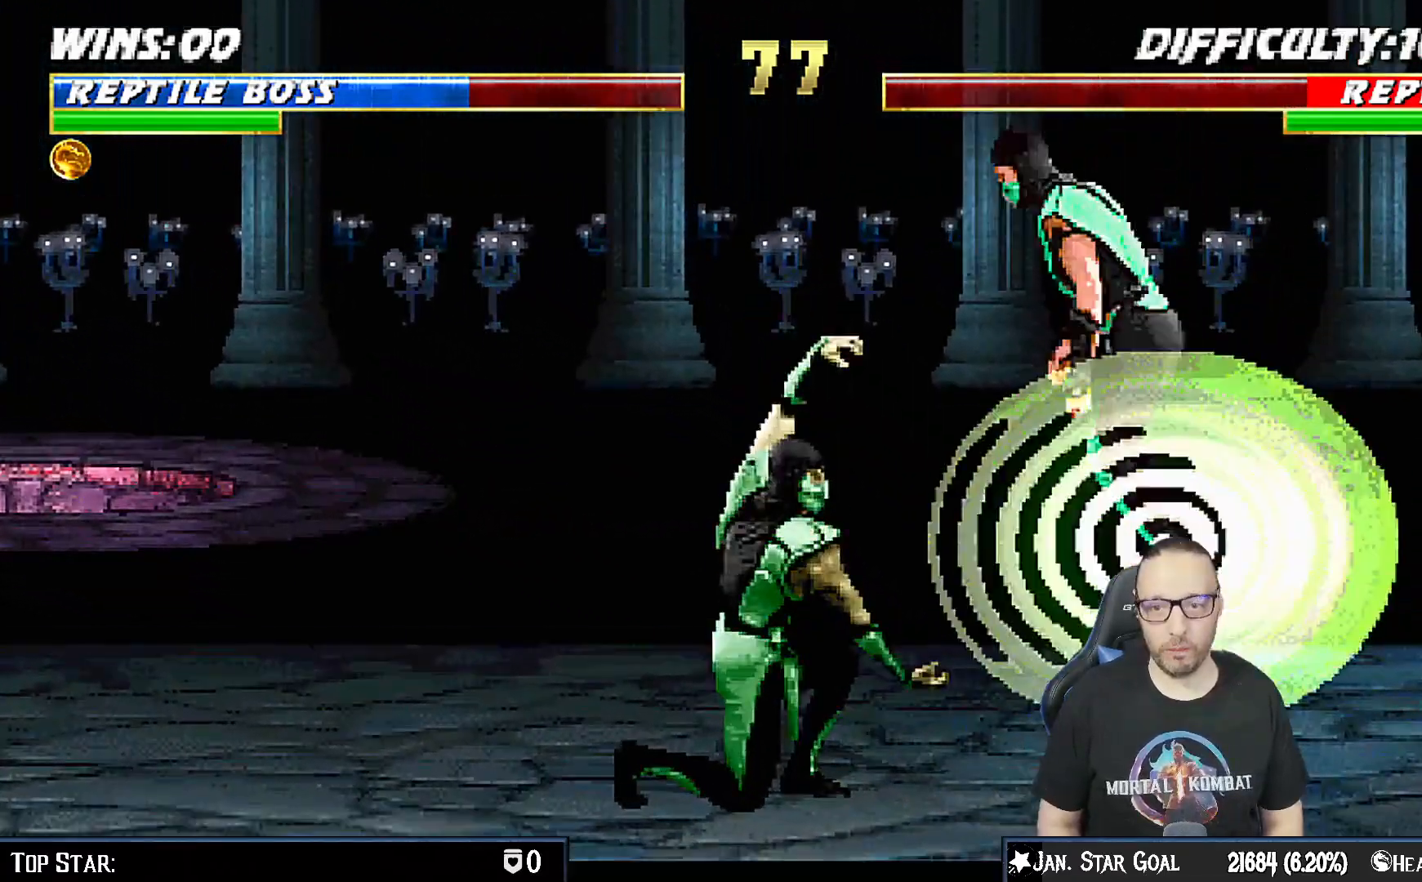
{"buttons": ["SQUARE"], "left_stick": "center", "right_stick": "center", "events": [[133, "DPAD_LEFT", "down"], [467, "SQUARE", "down"], [483, "DPAD_LEFT", "up"]]}
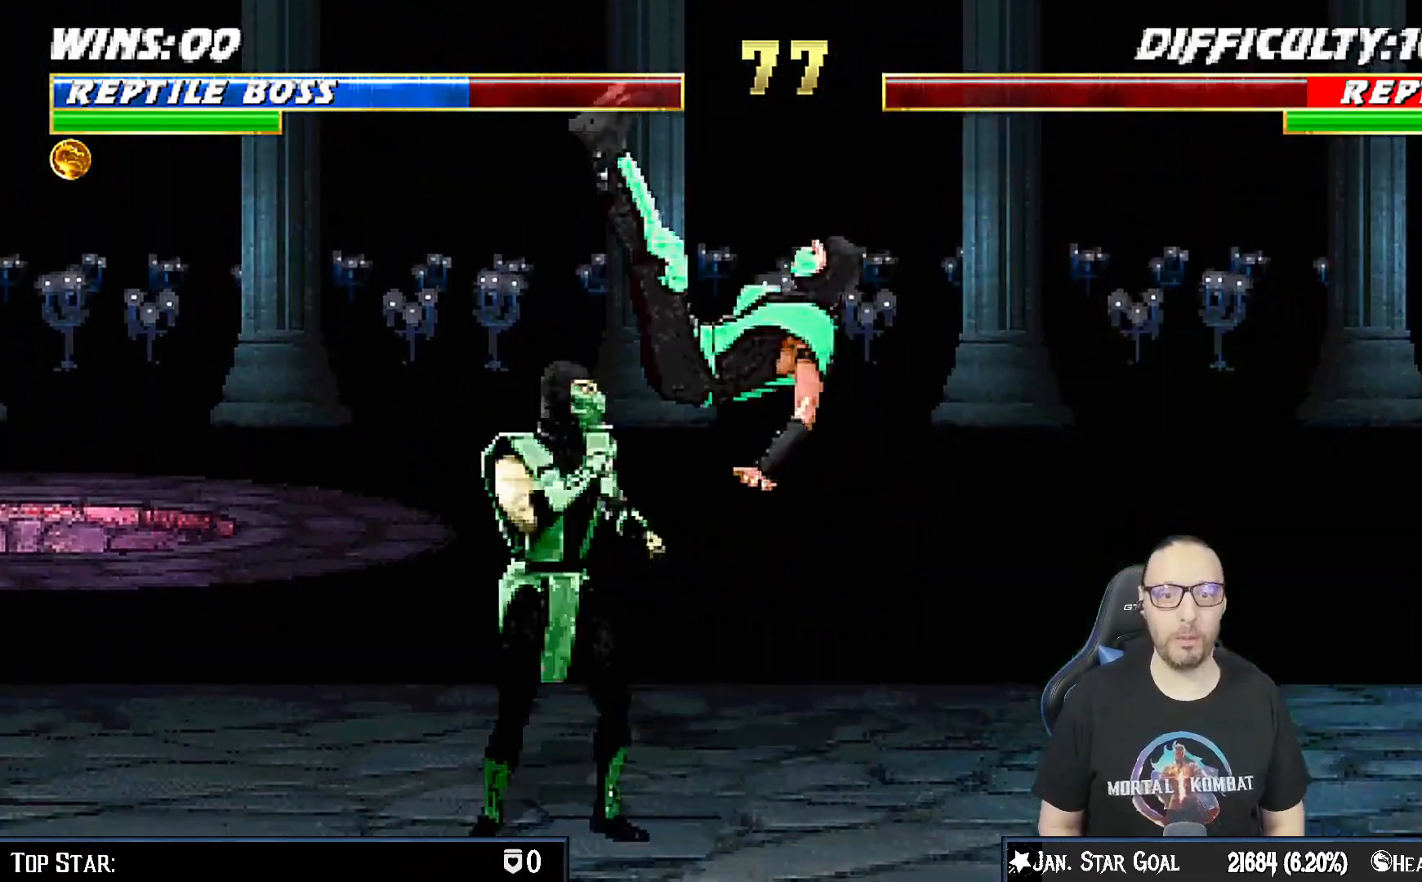
{"buttons": ["SQUARE", "DPAD_RIGHT"], "left_stick": "center", "right_stick": "center", "events": [[133, "SQUARE", "up"], [183, "DPAD_RIGHT", "down"], [450, "SQUARE", "down"]]}
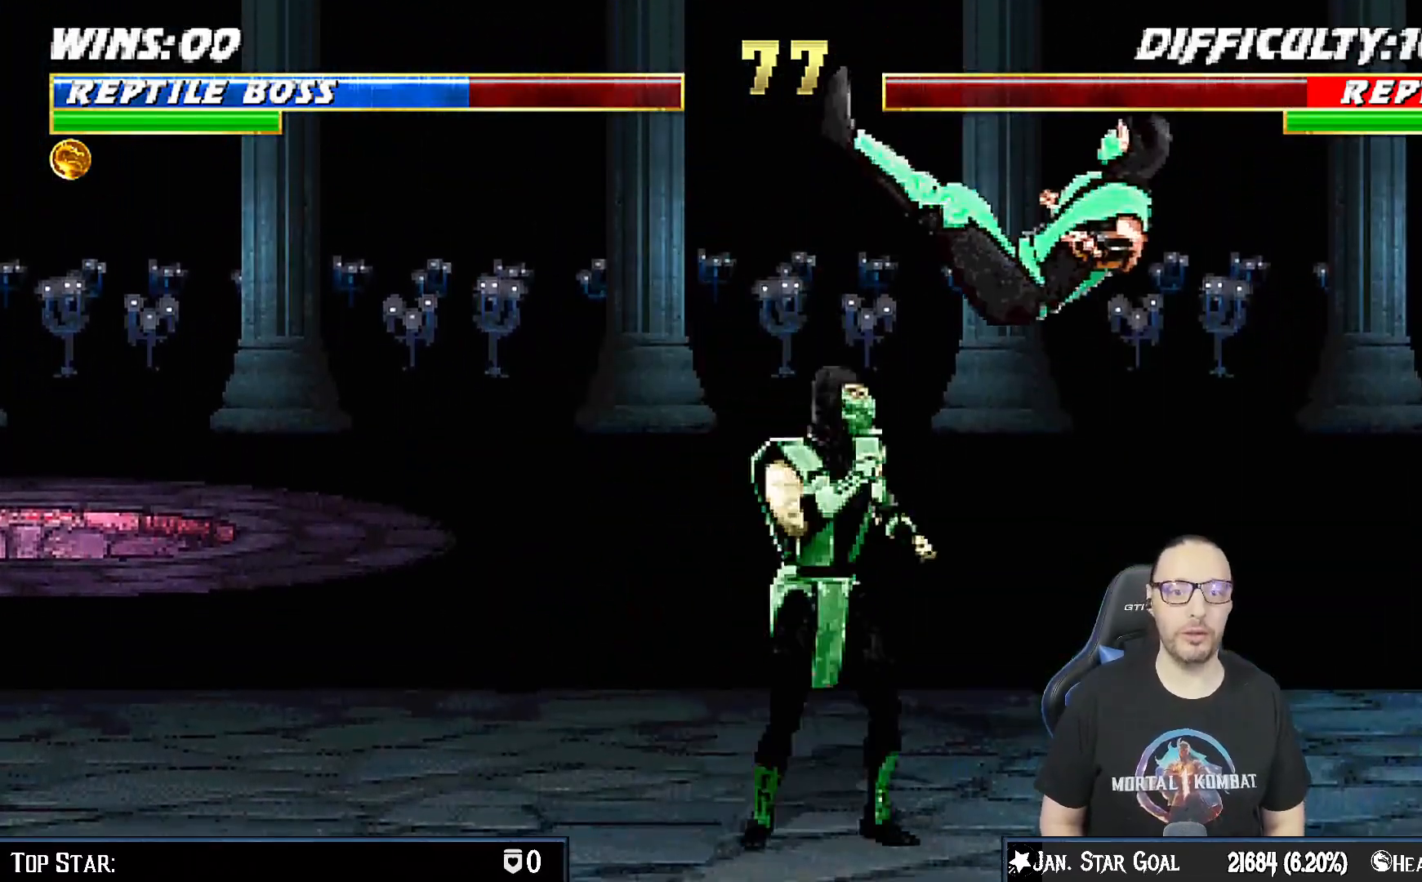
{"buttons": ["SQUARE", "DPAD_RIGHT"], "left_stick": "center", "right_stick": "center", "events": [[133, "SQUARE", "up"], [467, "SQUARE", "down"]]}
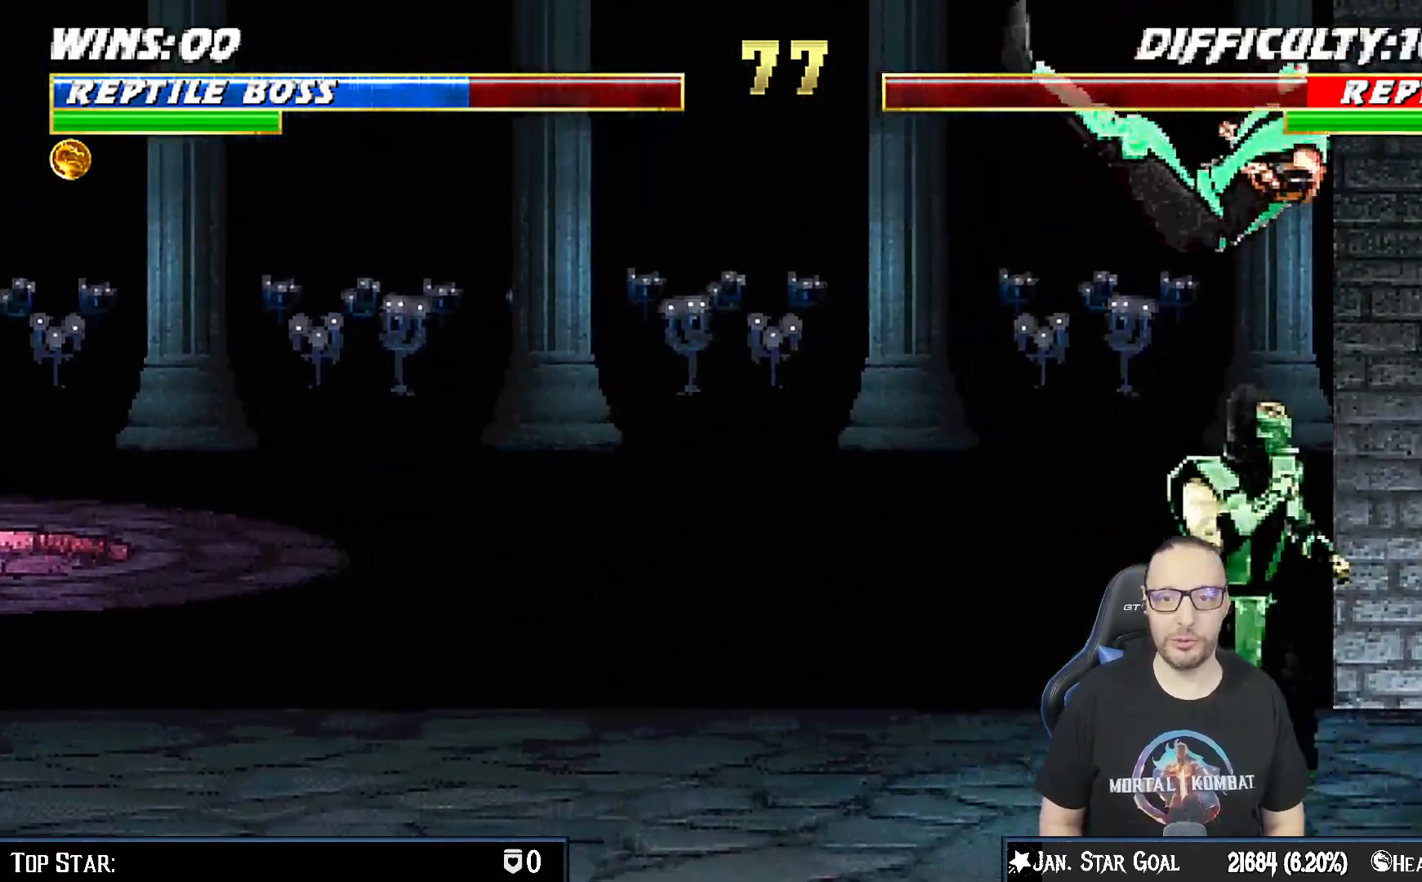
{"buttons": ["DPAD_RIGHT"], "left_stick": "center", "right_stick": "center", "events": [[150, "DPAD_RIGHT", "up"], [183, "SQUARE", "up"], [500, "DPAD_RIGHT", "down"]]}
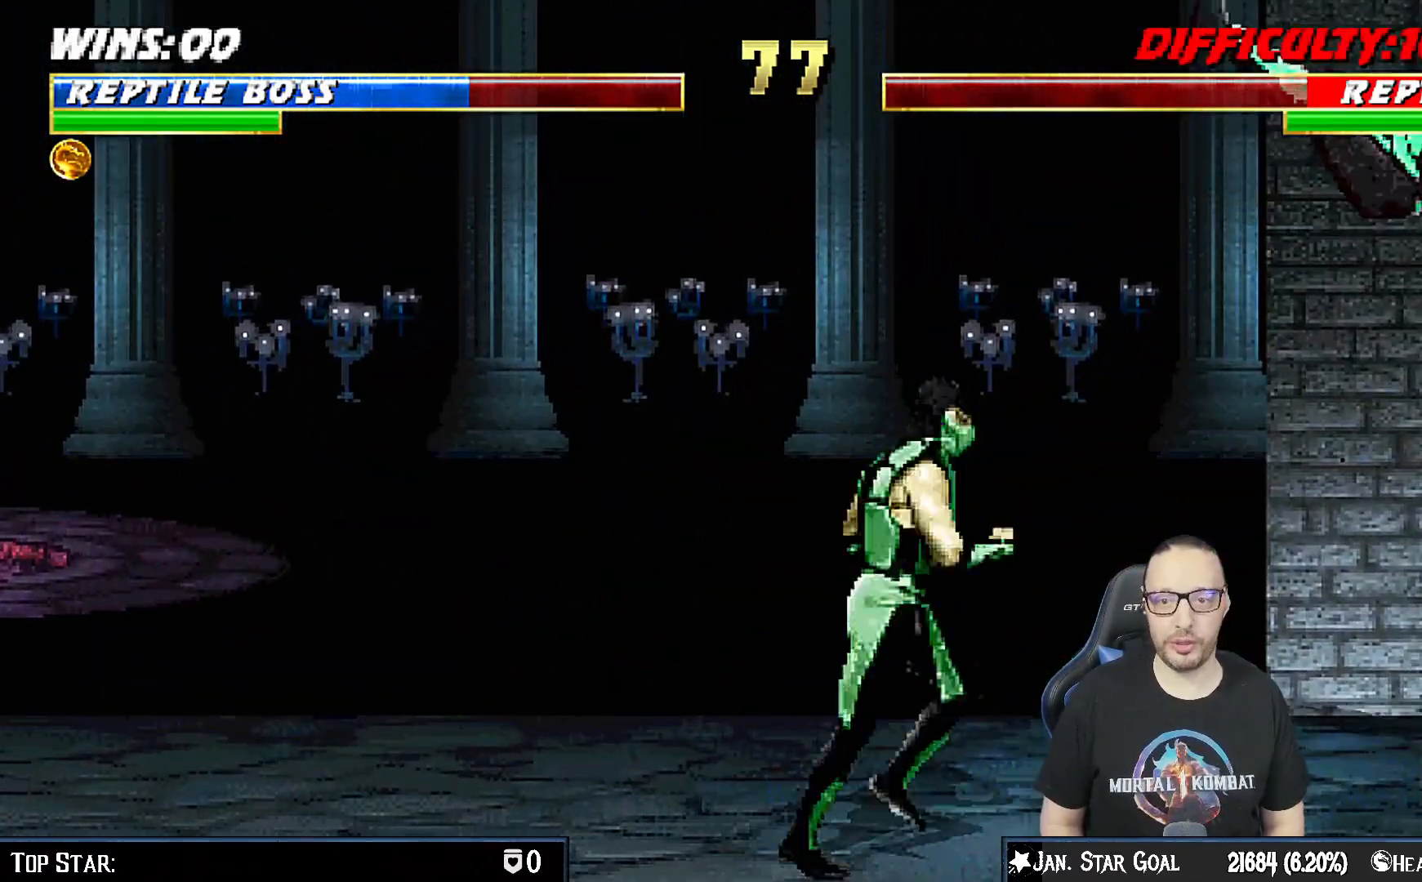
{"buttons": [], "left_stick": "center", "right_stick": "center", "events": [[200, "TRIANGLE", "down"], [333, "TRIANGLE", "up"], [383, "DPAD_RIGHT", "up"]]}
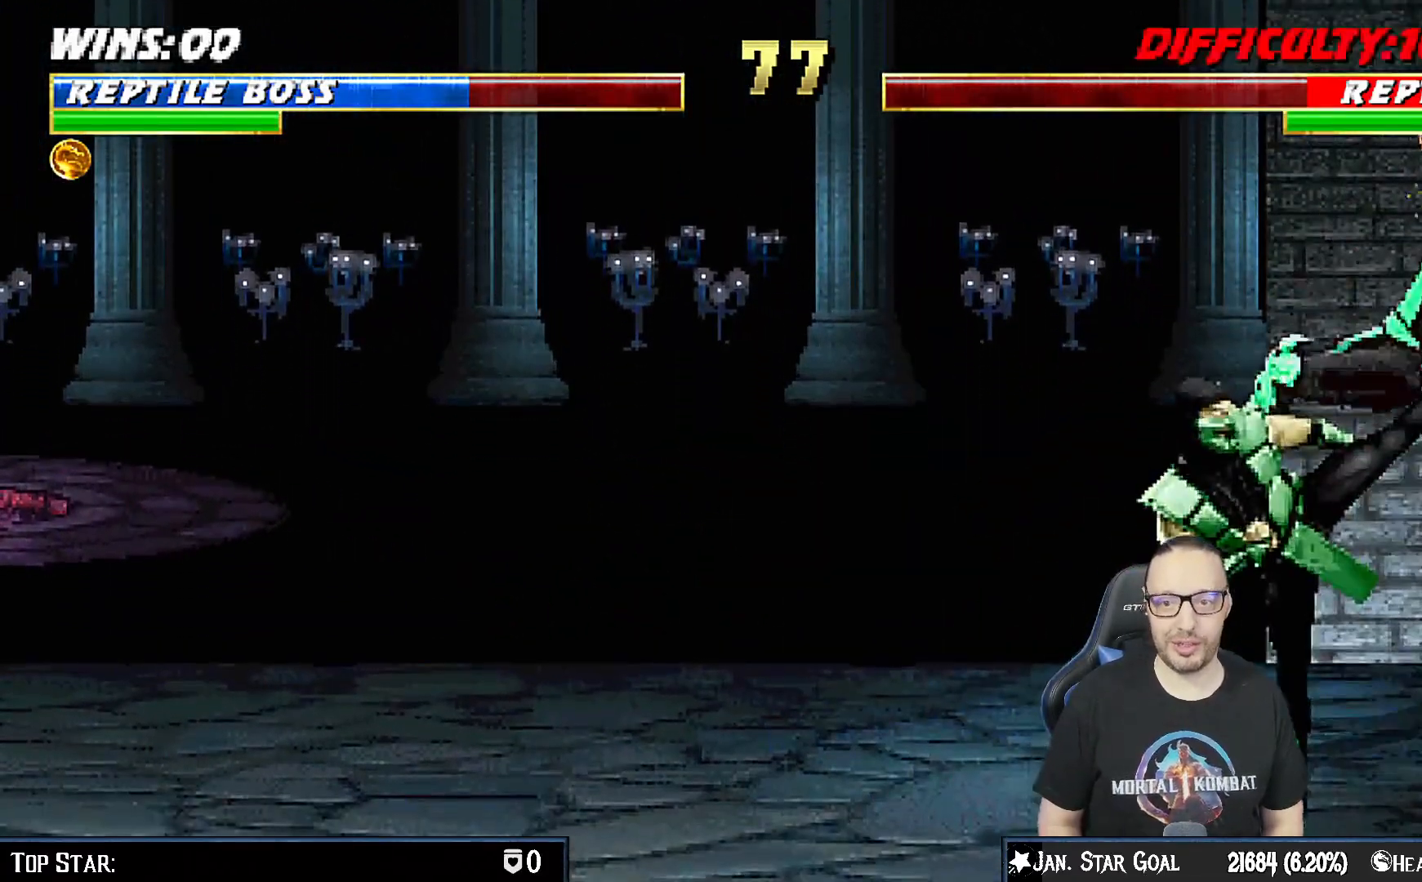
{"buttons": ["TRIANGLE"], "left_stick": "center", "right_stick": "center", "events": [[200, "DPAD_LEFT", "down"], [283, "DPAD_LEFT", "up"], [300, "DPAD_RIGHT", "down"], [333, "TRIANGLE", "down"], [417, "DPAD_RIGHT", "up"]]}
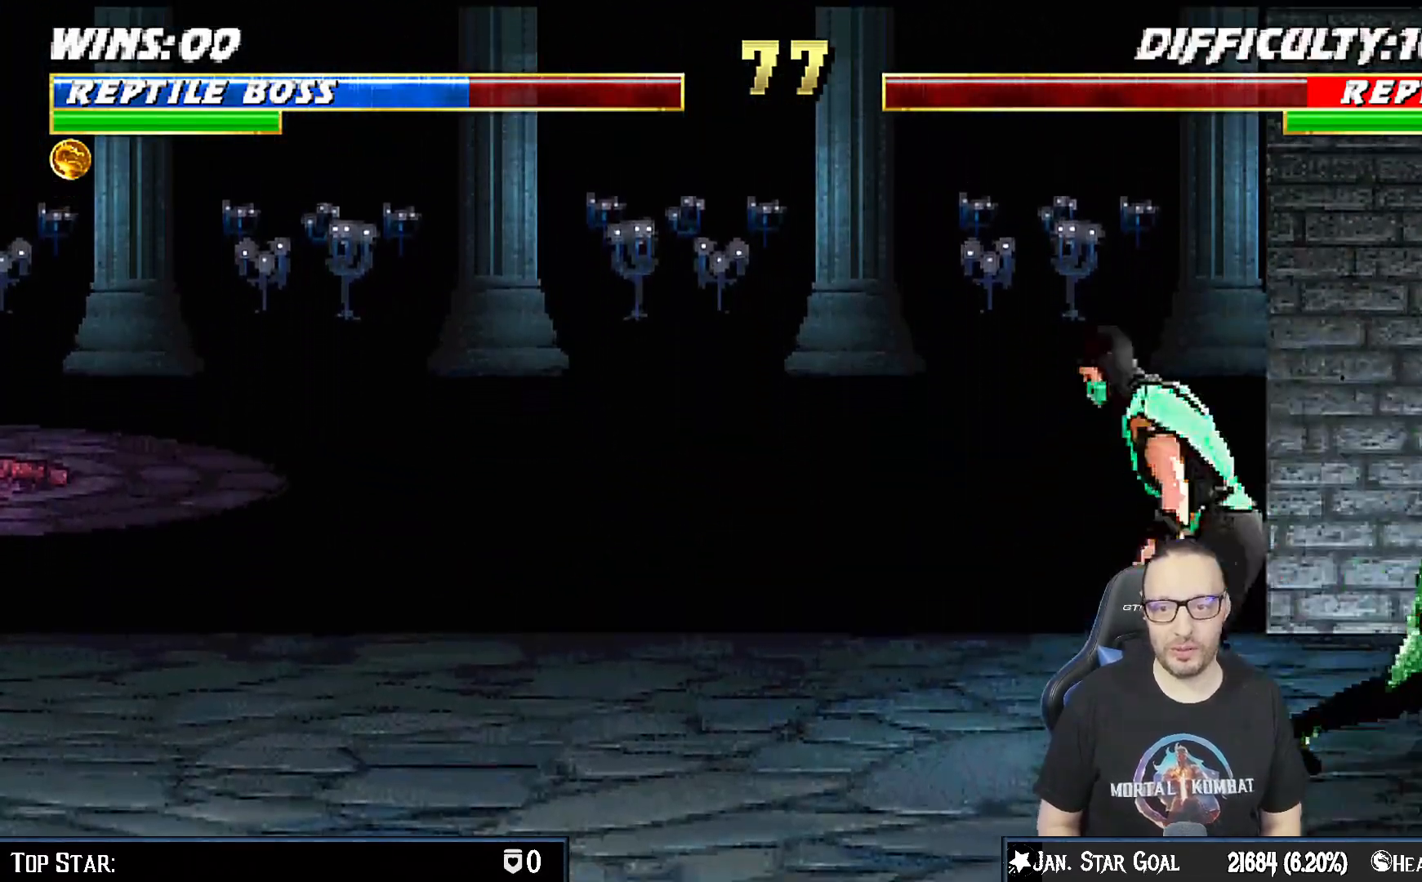
{"buttons": ["DPAD_LEFT"], "left_stick": "center", "right_stick": "center", "events": [[200, "TRIANGLE", "up"], [417, "DPAD_LEFT", "down"]]}
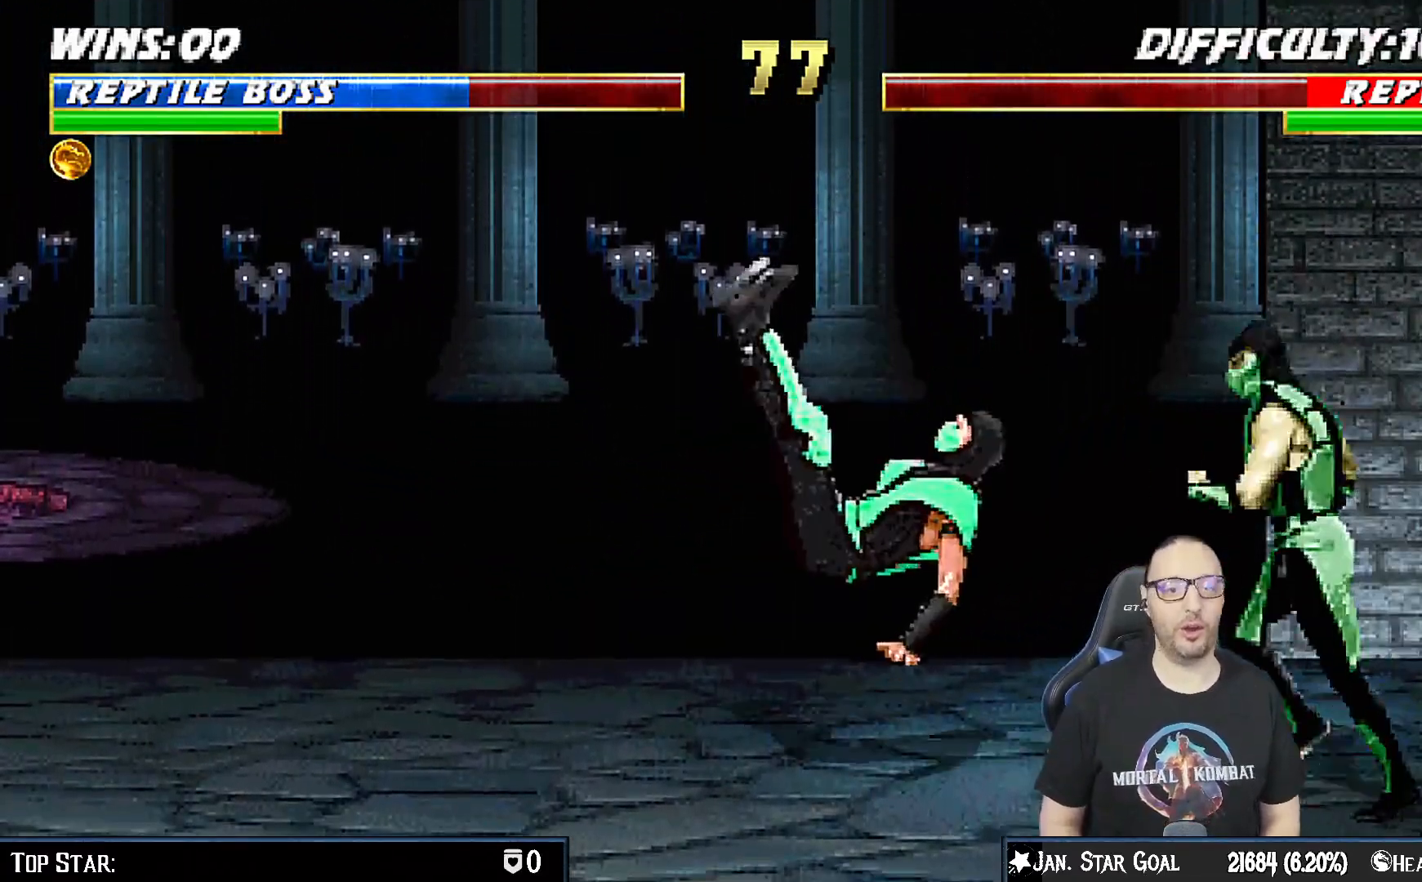
{"buttons": ["DPAD_UP", "DPAD_LEFT"], "left_stick": "center", "right_stick": "center", "events": [[50, "SQUARE", "down"], [217, "SQUARE", "up"], [417, "DPAD_UP", "down"]]}
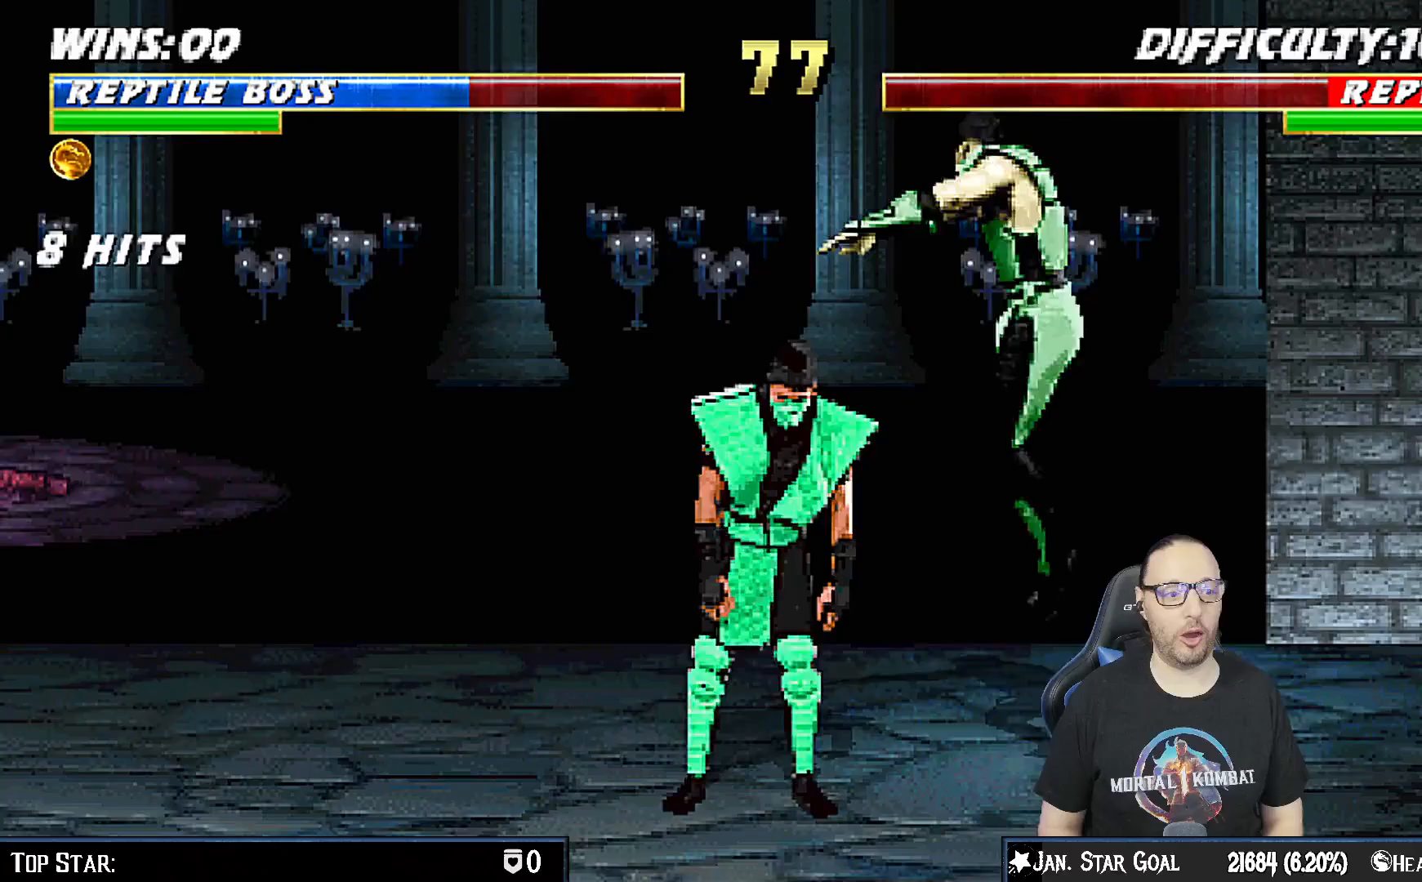
{"buttons": ["DPAD_RIGHT"], "left_stick": "center", "right_stick": "center", "events": [[133, "DPAD_LEFT", "up"], [150, "DPAD_UP", "up"], [500, "DPAD_RIGHT", "down"]]}
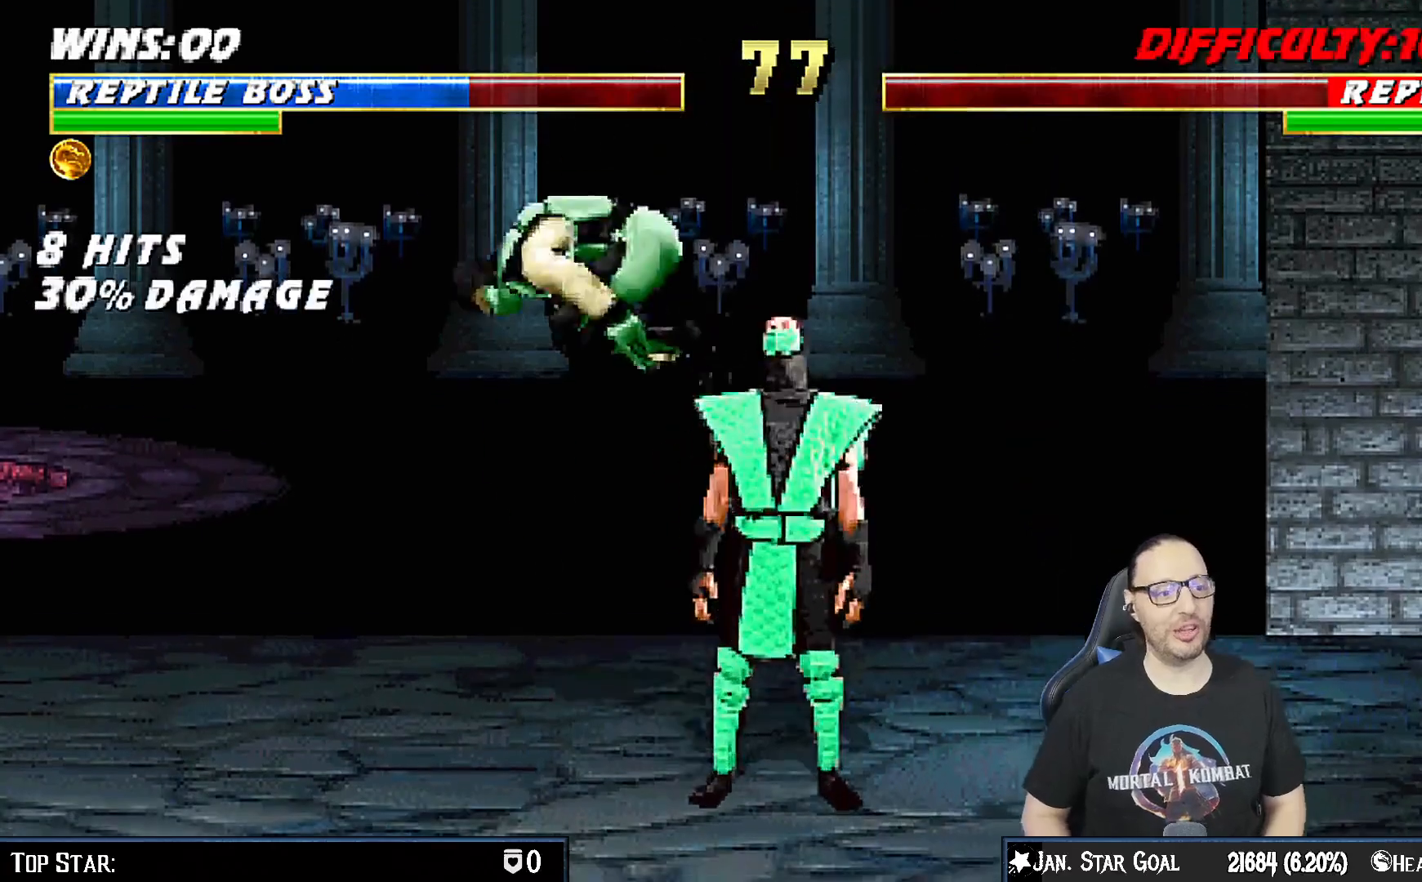
{"buttons": ["SQUARE"], "left_stick": "center", "right_stick": "center", "events": [[250, "DPAD_RIGHT", "up"], [500, "SQUARE", "down"]]}
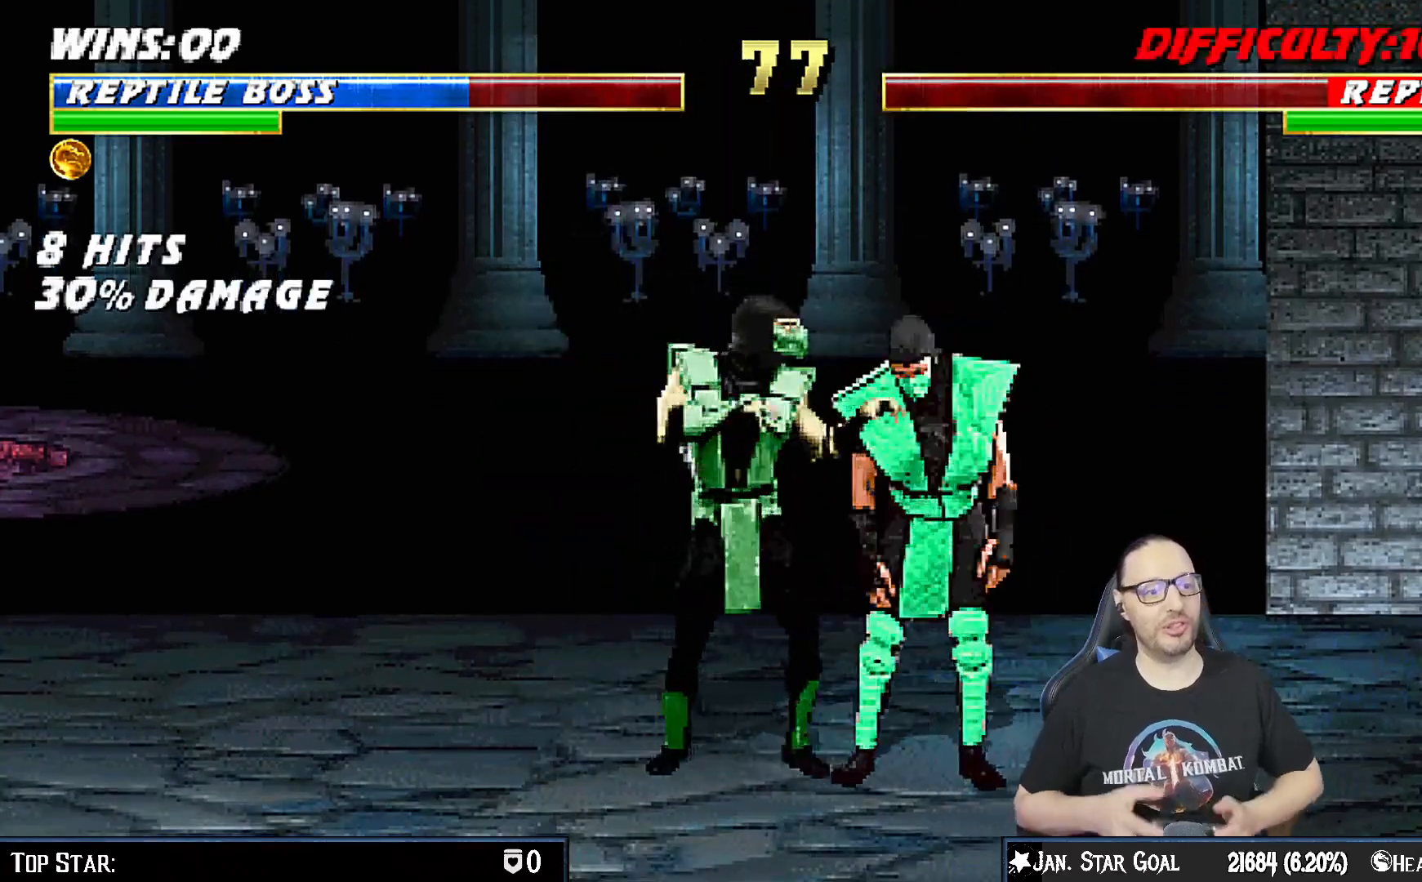
{"buttons": ["DPAD_DOWN"], "left_stick": "center", "right_stick": "center", "events": [[83, "SQUARE", "up"], [150, "SQUARE", "down"], [200, "SQUARE", "up"], [267, "SQUARE", "down"], [333, "SQUARE", "up"], [400, "SQUARE", "down"], [450, "SQUARE", "up"], [483, "DPAD_DOWN", "down"]]}
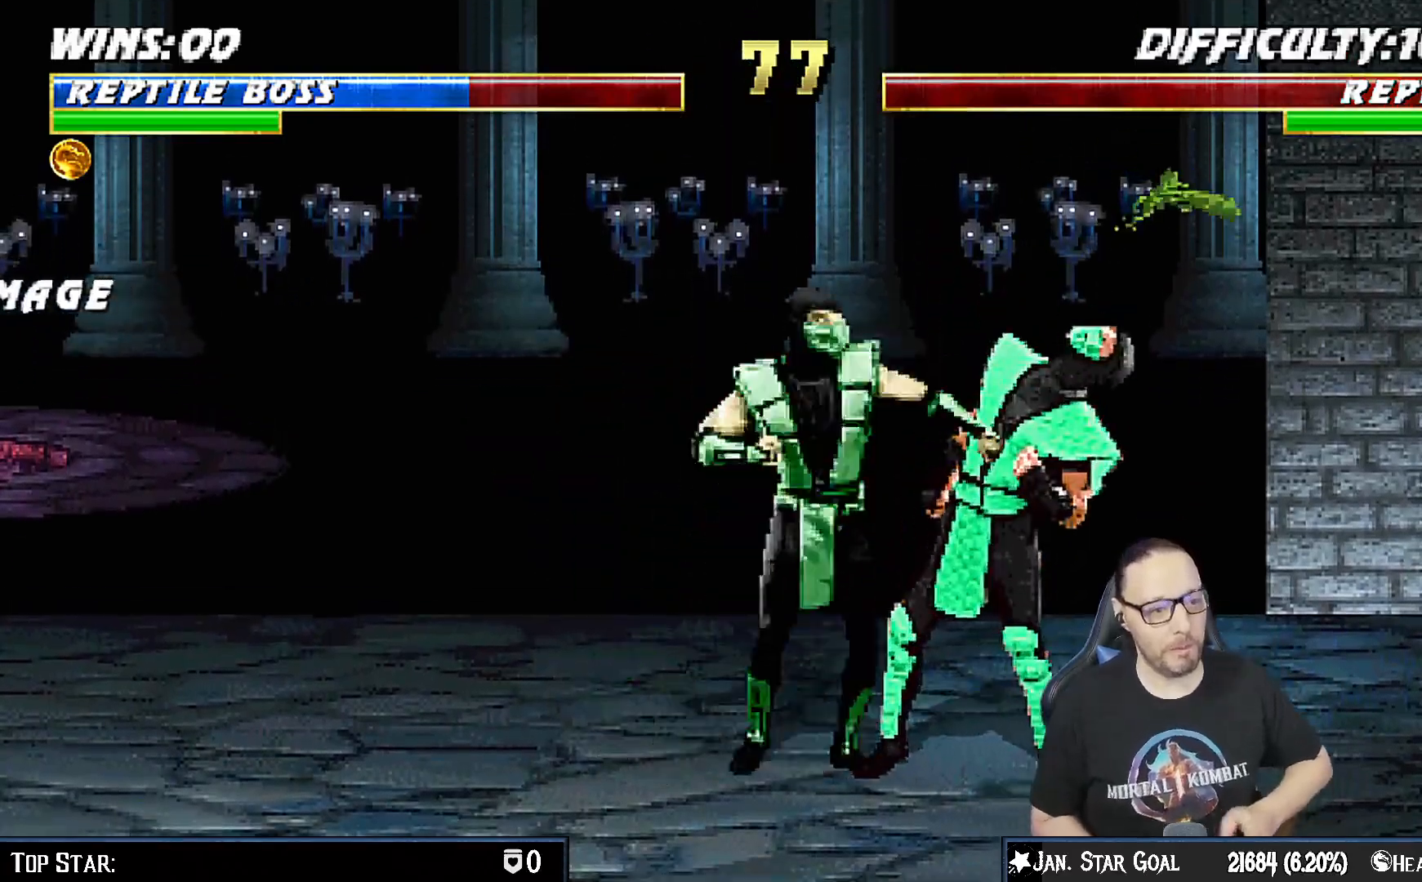
{"buttons": ["DPAD_DOWN"], "left_stick": "center", "right_stick": "center", "events": [[33, "SQUARE", "down"], [83, "SQUARE", "up"], [150, "SQUARE", "down"], [200, "SQUARE", "up"], [217, "DPAD_RIGHT", "down"], [250, "DPAD_RIGHT", "up"], [283, "SQUARE", "down"], [333, "DPAD_RIGHT", "down"], [333, "SQUARE", "up"], [383, "DPAD_RIGHT", "up"], [417, "SQUARE", "down"], [467, "SQUARE", "up"]]}
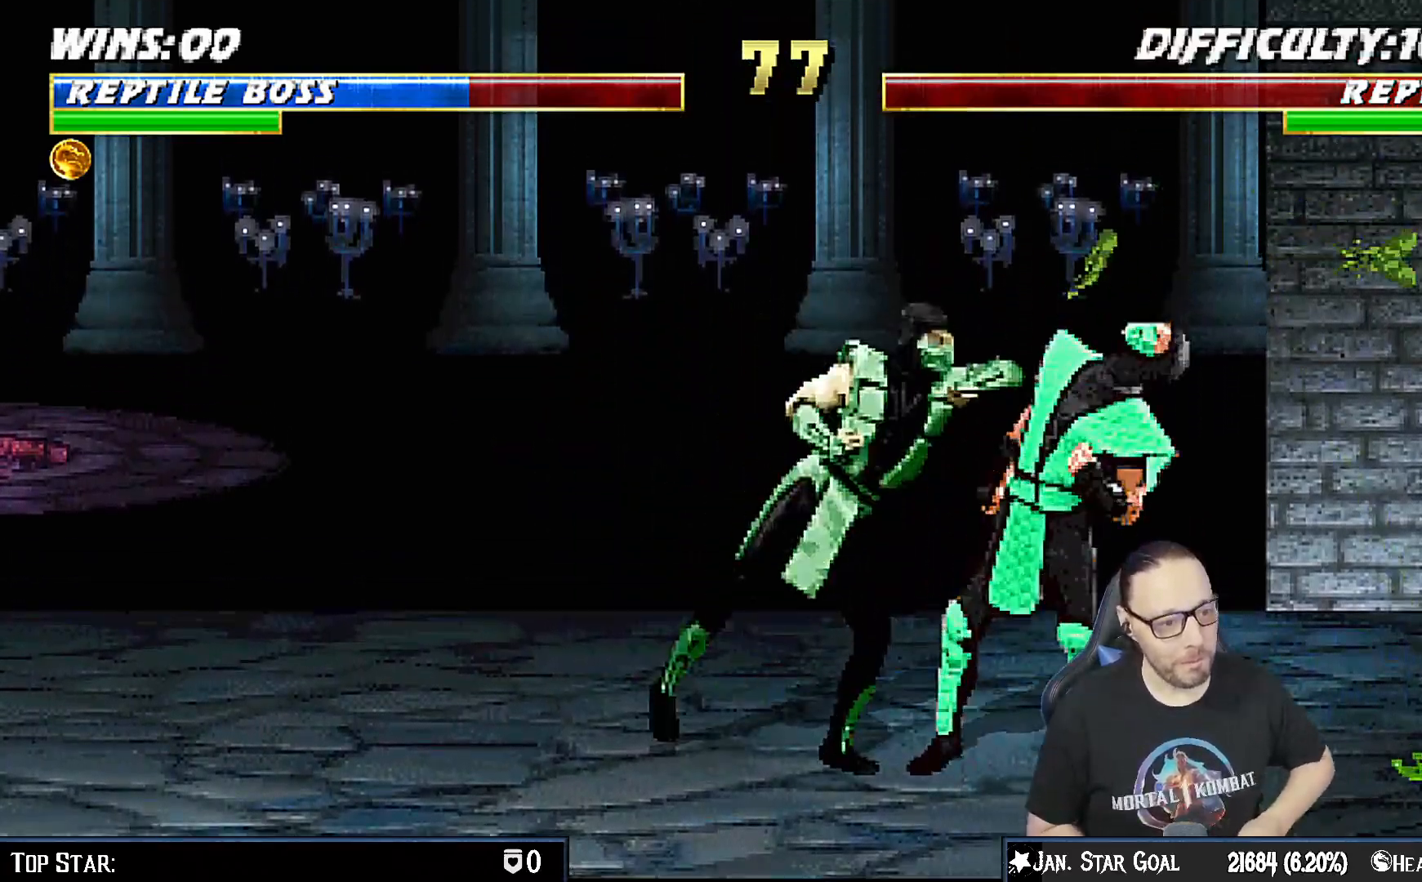
{"buttons": ["SQUARE", "DPAD_DOWN"], "left_stick": "center", "right_stick": "center", "events": [[50, "SQUARE", "down"], [117, "SQUARE", "up"], [183, "SQUARE", "down"], [250, "SQUARE", "up"], [317, "SQUARE", "down"], [400, "SQUARE", "up"], [483, "SQUARE", "down"]]}
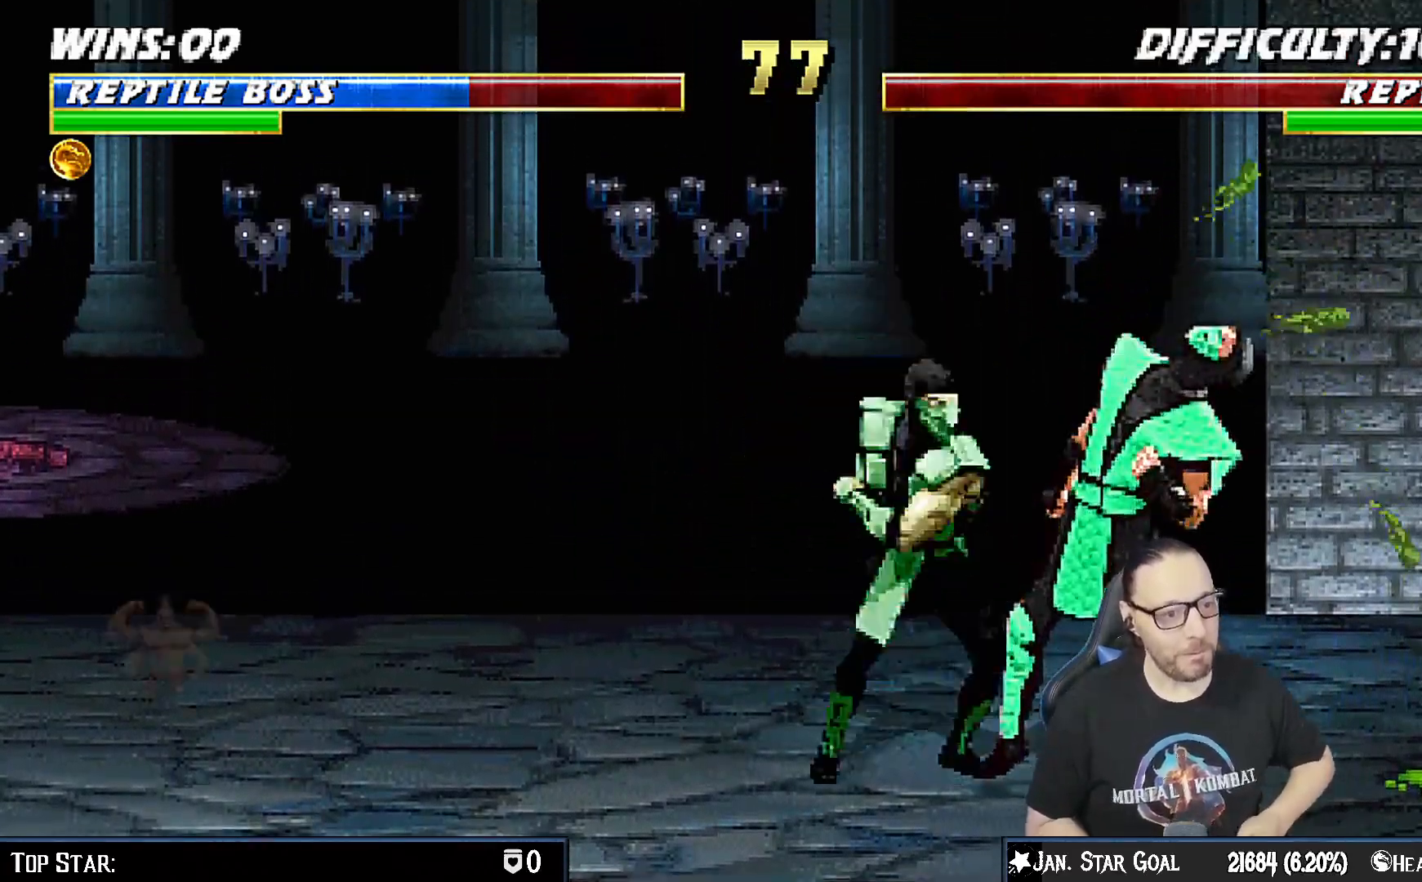
{"buttons": ["DPAD_DOWN"], "left_stick": "center", "right_stick": "center", "events": [[50, "SQUARE", "up"], [117, "SQUARE", "down"], [183, "SQUARE", "up"], [267, "SQUARE", "down"], [333, "SQUARE", "up"], [400, "SQUARE", "down"], [483, "SQUARE", "up"]]}
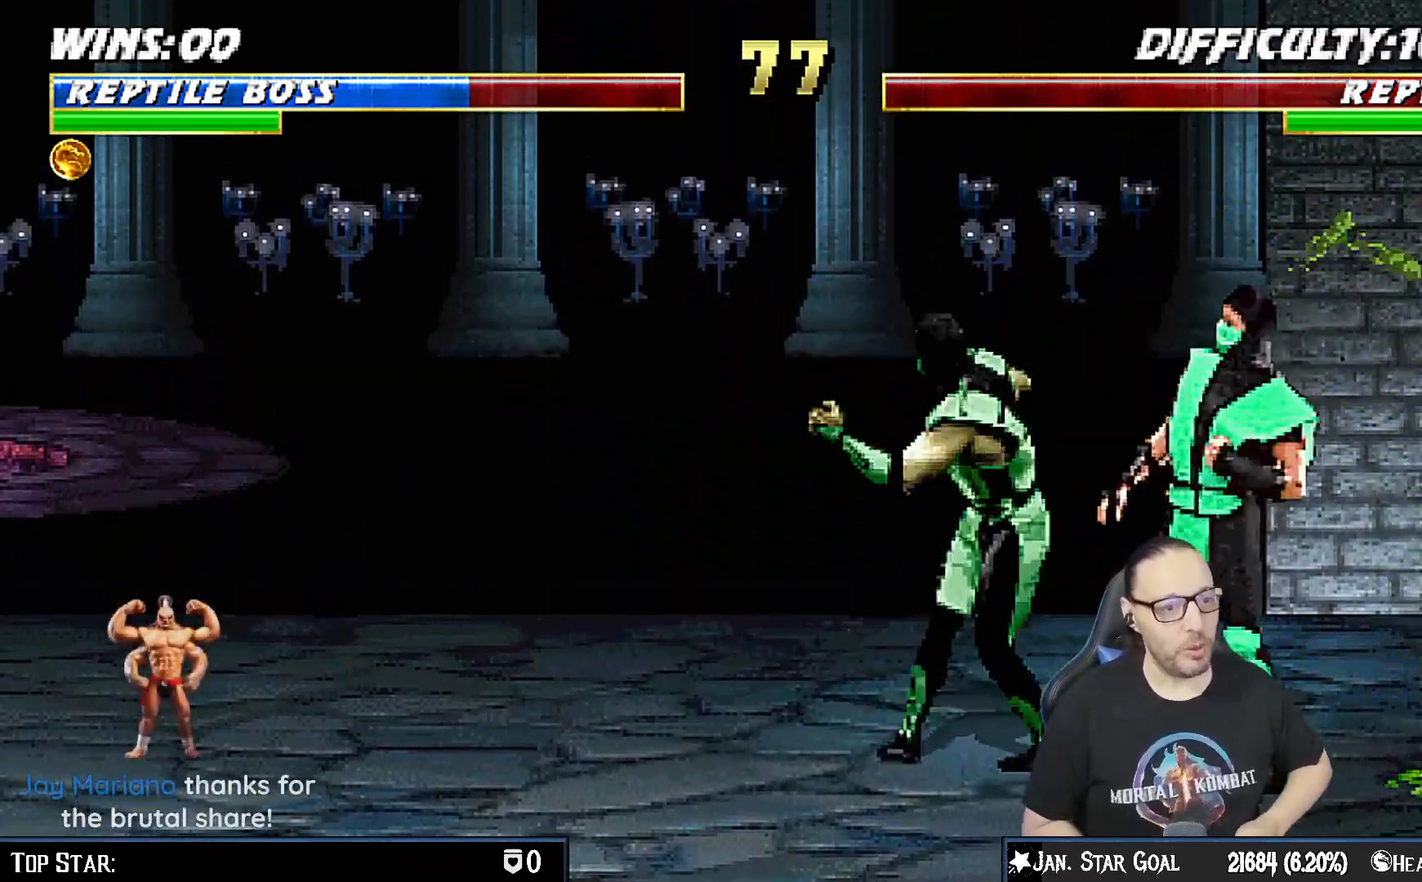
{"buttons": ["DPAD_DOWN"], "left_stick": "center", "right_stick": "center", "events": [[67, "SQUARE", "down"], [133, "SQUARE", "up"], [217, "SQUARE", "down"], [300, "SQUARE", "up"], [367, "SQUARE", "down"], [450, "SQUARE", "up"]]}
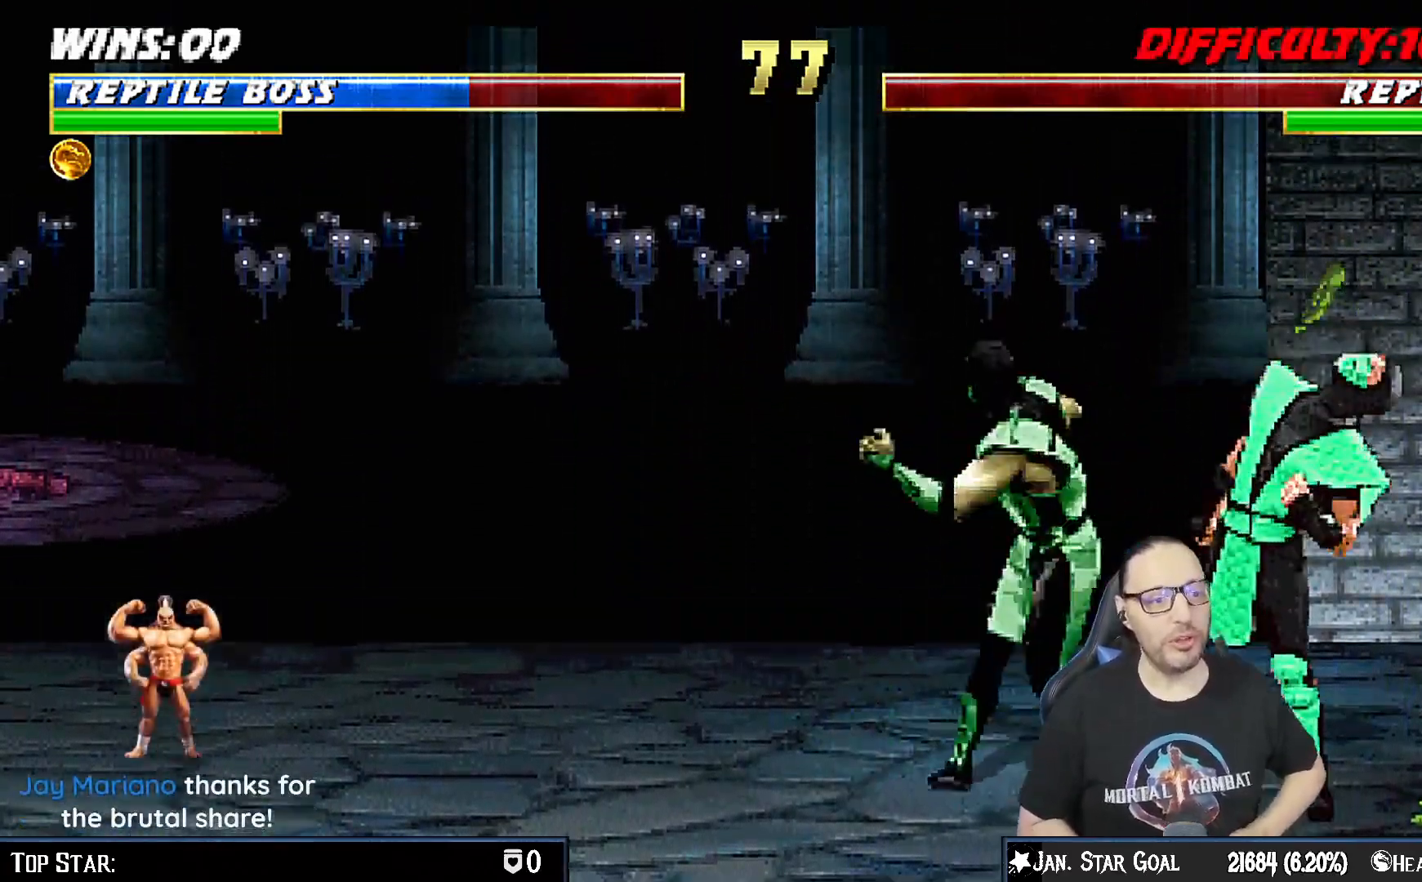
{"buttons": ["DPAD_DOWN"], "left_stick": "center", "right_stick": "center", "events": [[33, "SQUARE", "down"], [100, "SQUARE", "up"], [183, "SQUARE", "down"], [250, "SQUARE", "up"], [333, "SQUARE", "down"], [417, "SQUARE", "up"]]}
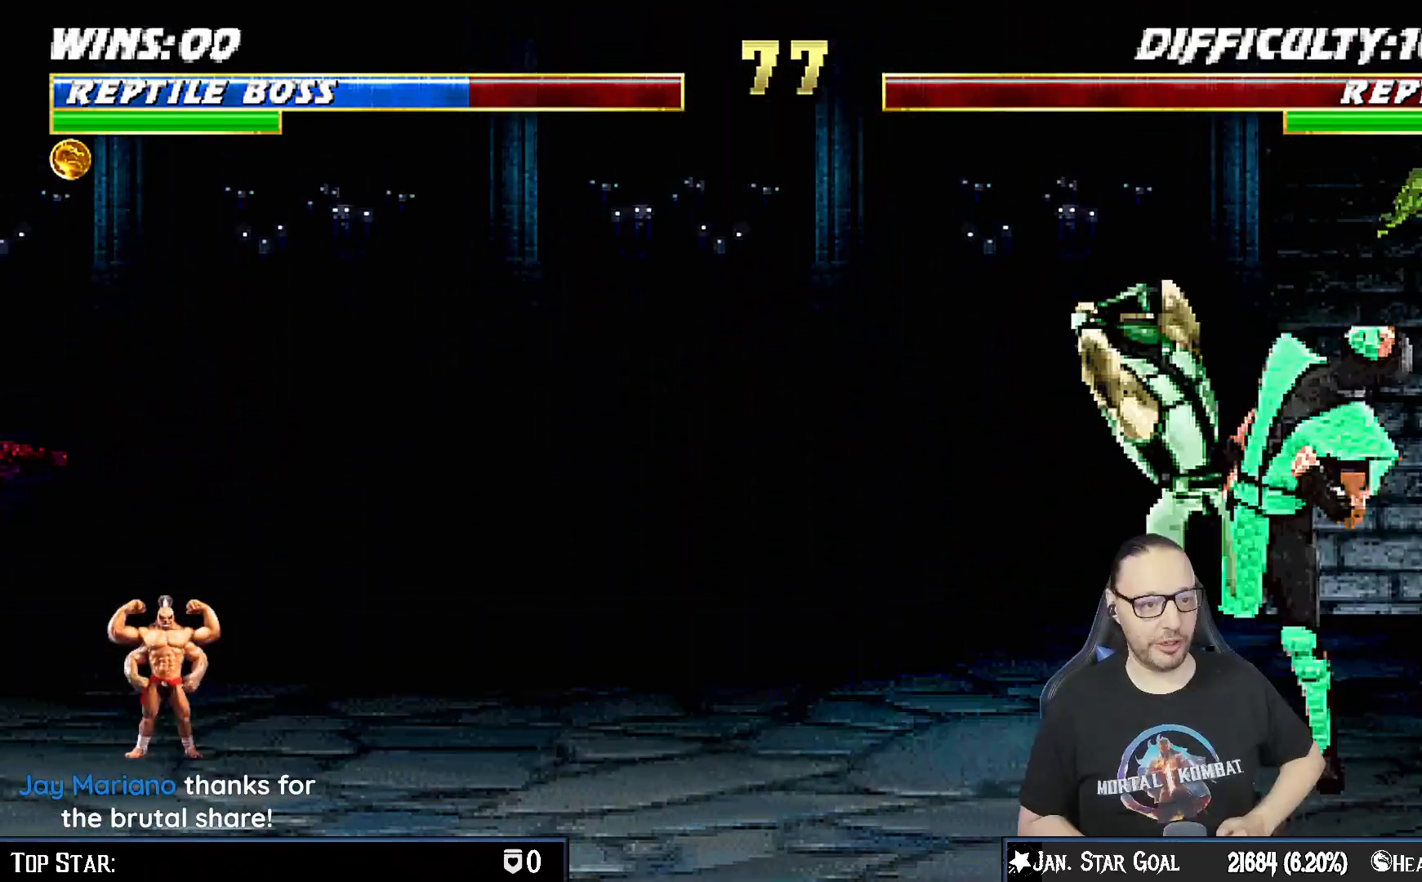
{"buttons": ["DPAD_DOWN"], "left_stick": "center", "right_stick": "center", "events": [[17, "SQUARE", "down"], [83, "SQUARE", "up"], [183, "SQUARE", "down"], [267, "SQUARE", "up"], [350, "SQUARE", "down"], [467, "SQUARE", "up"]]}
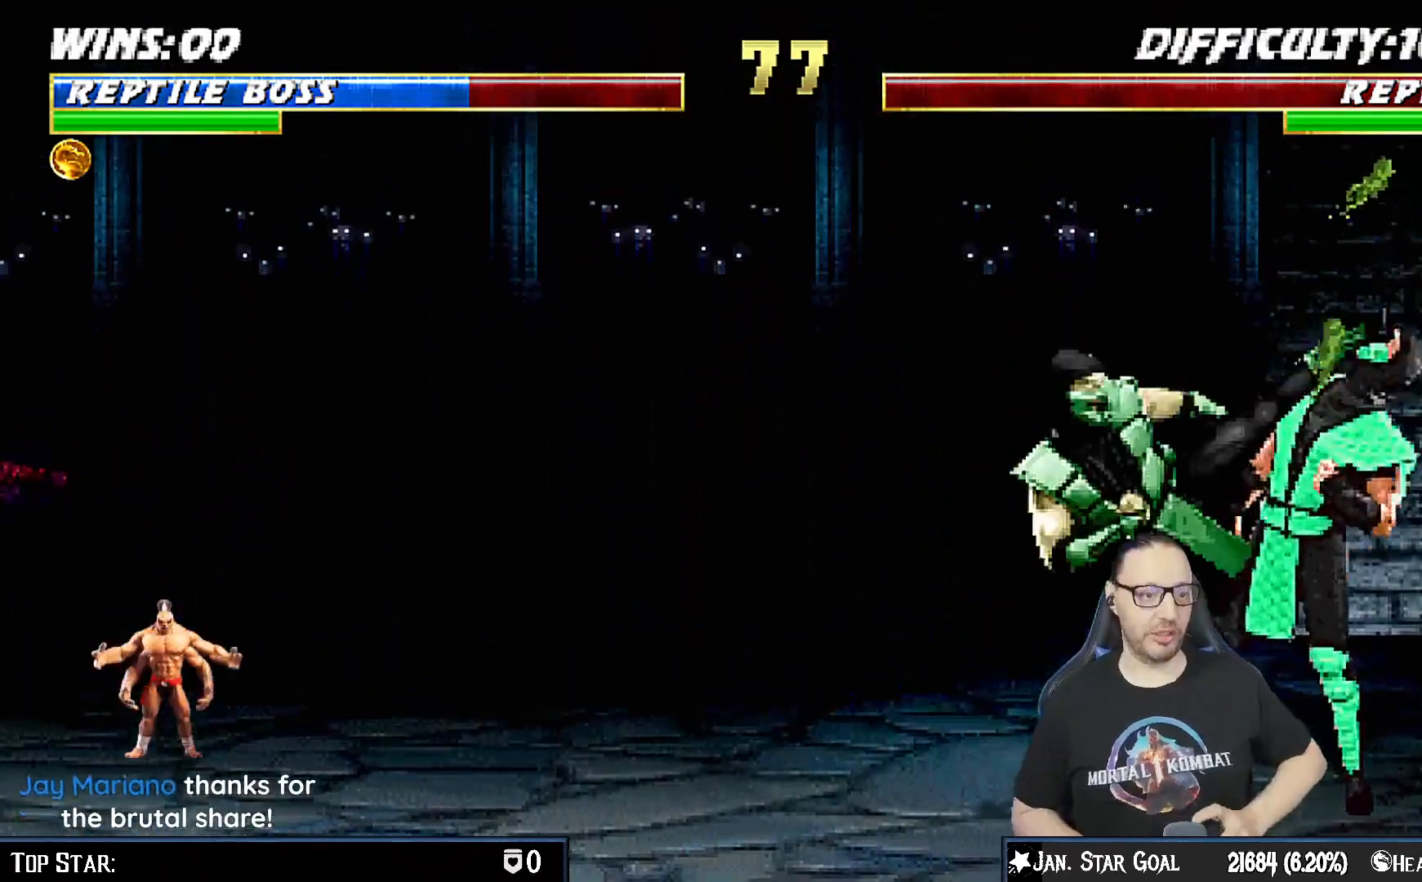
{"buttons": ["DPAD_DOWN"], "left_stick": "center", "right_stick": "center", "events": [[50, "SQUARE", "down"], [83, "SQUARE", "up"], [150, "SQUARE", "down"], [233, "SQUARE", "up"], [300, "SQUARE", "down"], [350, "SQUARE", "up"], [433, "SQUARE", "down"], [483, "SQUARE", "up"]]}
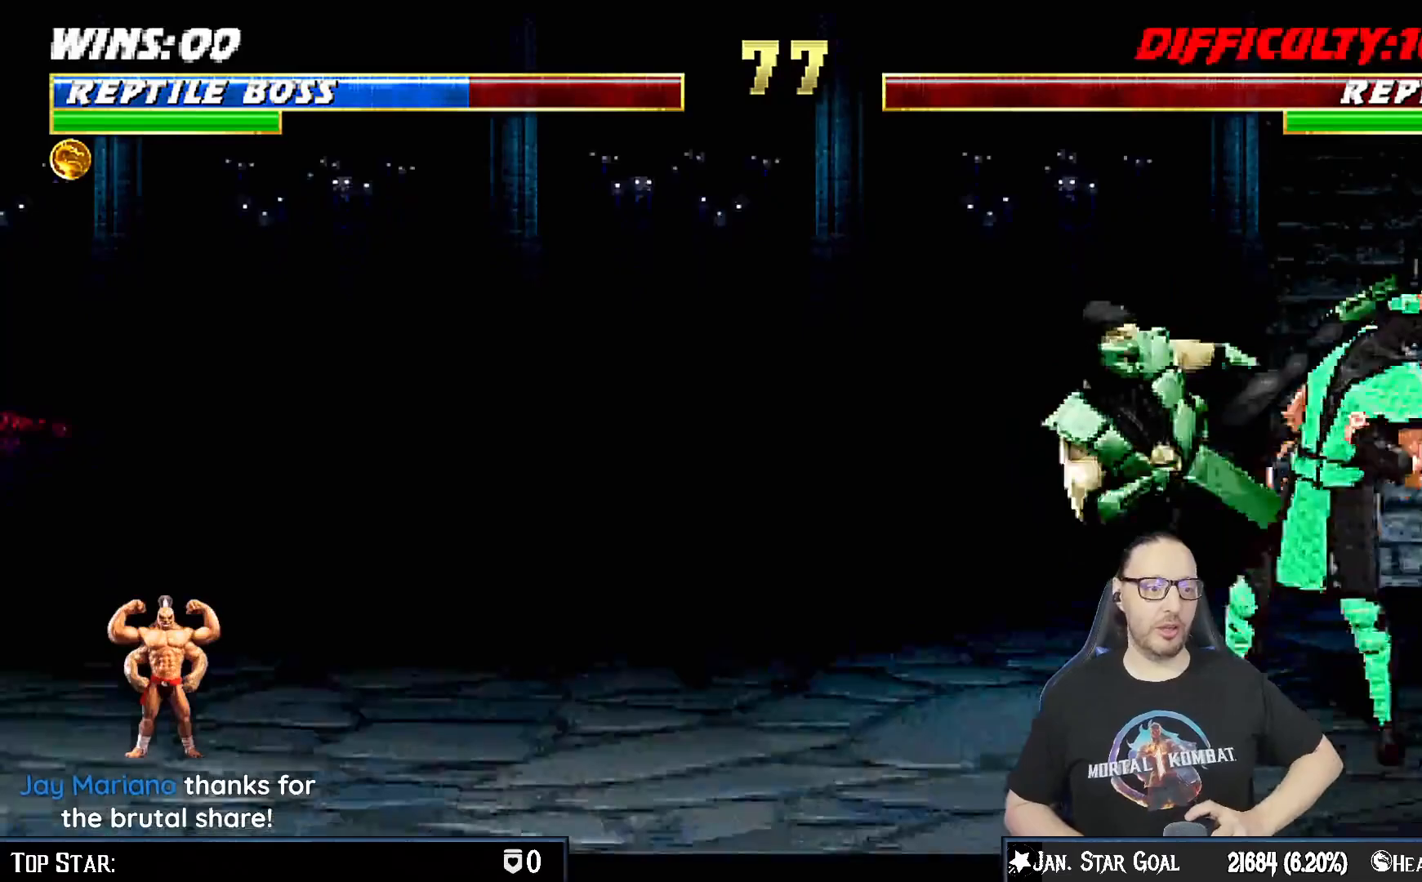
{"buttons": ["DPAD_DOWN"], "left_stick": "center", "right_stick": "center", "events": [[50, "SQUARE", "down"], [133, "SQUARE", "up"], [200, "SQUARE", "down"], [283, "SQUARE", "up"], [367, "SQUARE", "down"], [467, "SQUARE", "up"]]}
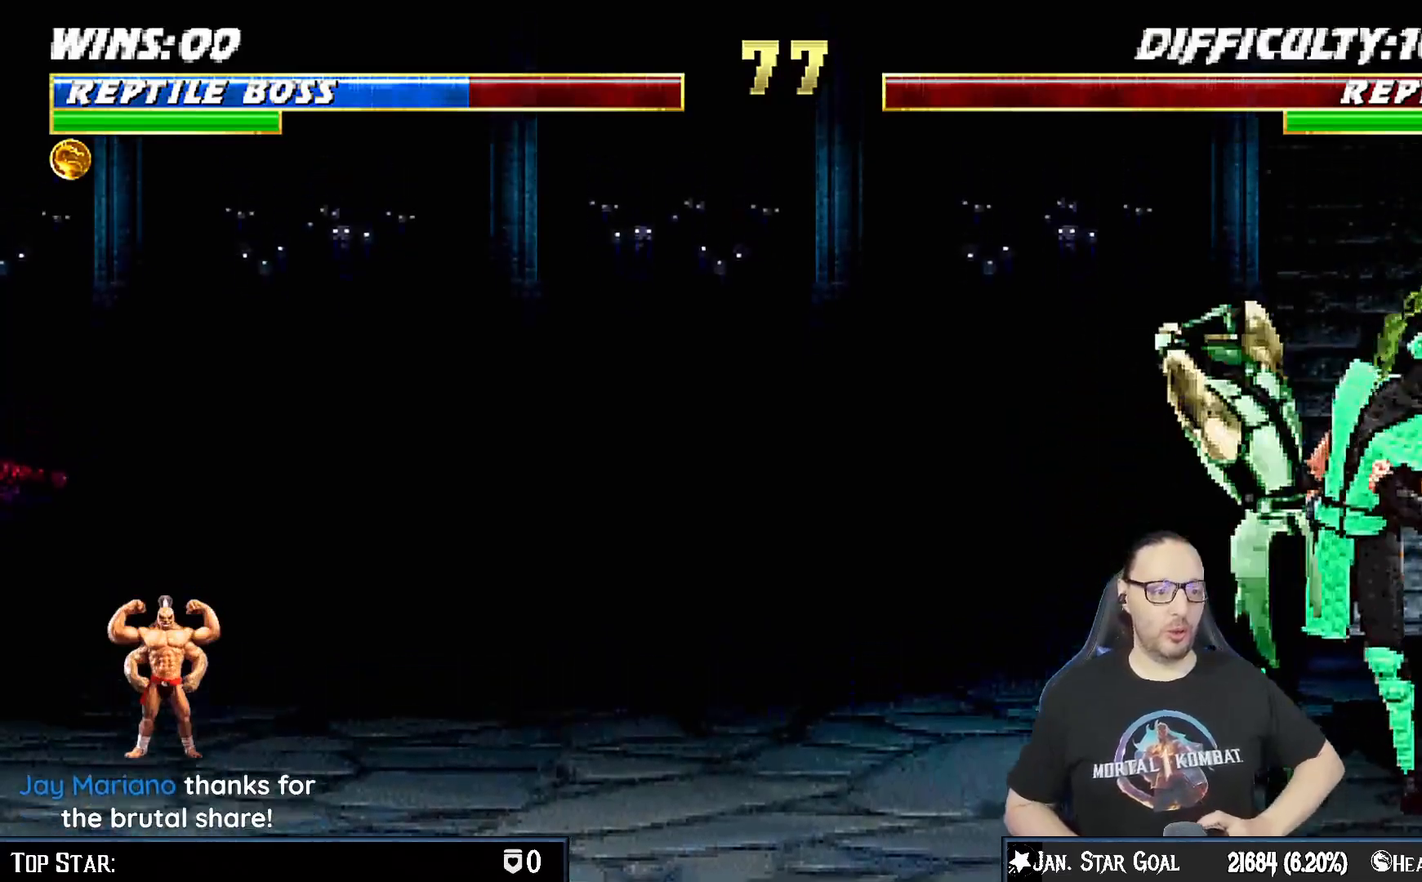
{"buttons": ["DPAD_DOWN"], "left_stick": "center", "right_stick": "center", "events": [[33, "SQUARE", "down"], [117, "SQUARE", "up"], [200, "SQUARE", "down"], [283, "SQUARE", "up"], [367, "SQUARE", "down"], [467, "SQUARE", "up"]]}
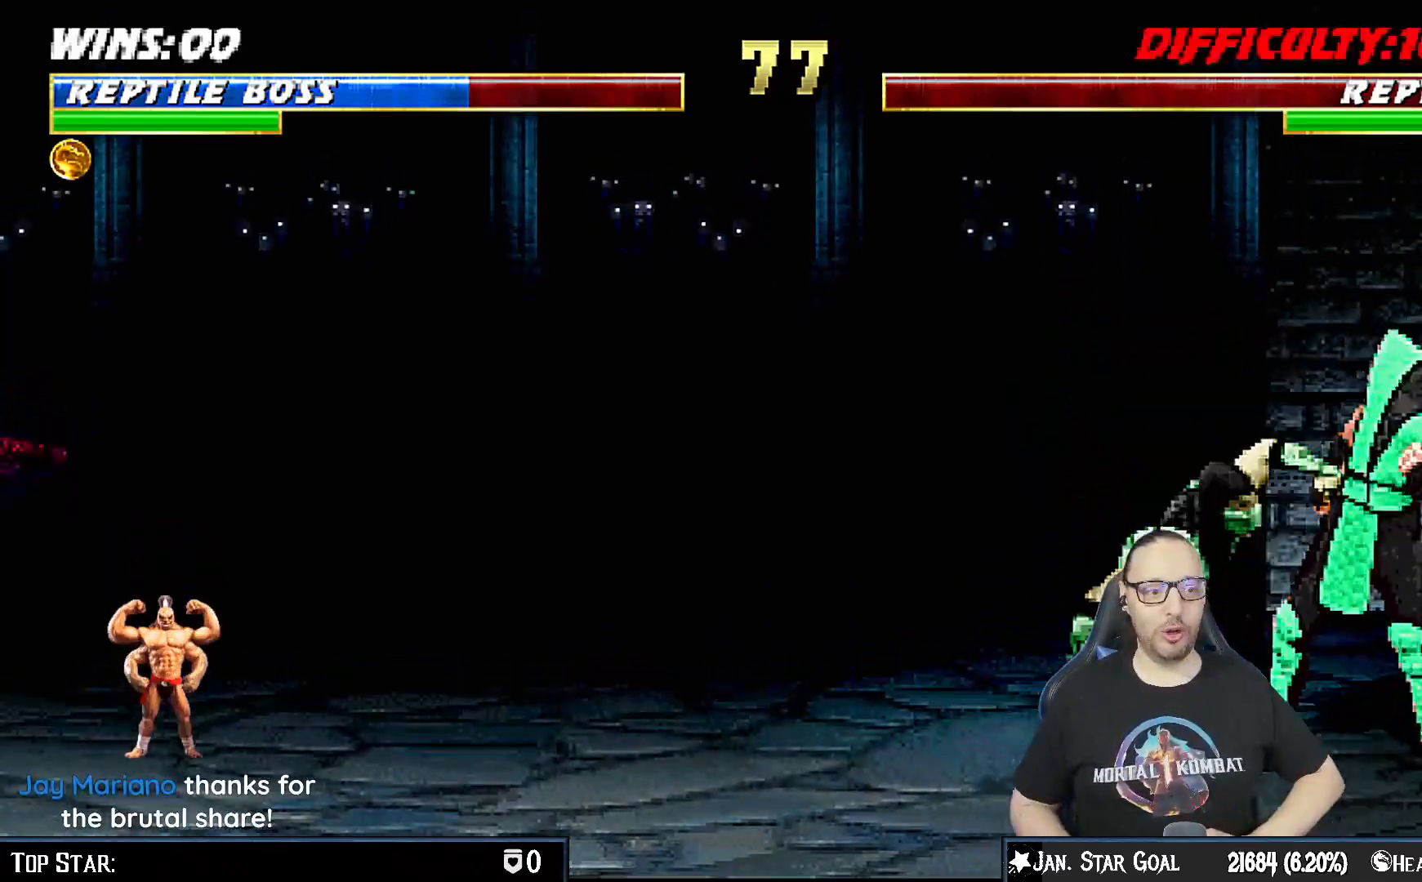
{"buttons": ["DPAD_DOWN"], "left_stick": "center", "right_stick": "center", "events": [[267, "right_stick", "down"], [333, "right_stick", "center"], [400, "left_stick", "down"], [400, "right_stick", "down"], [467, "left_stick", "center"], [467, "right_stick", "center"]]}
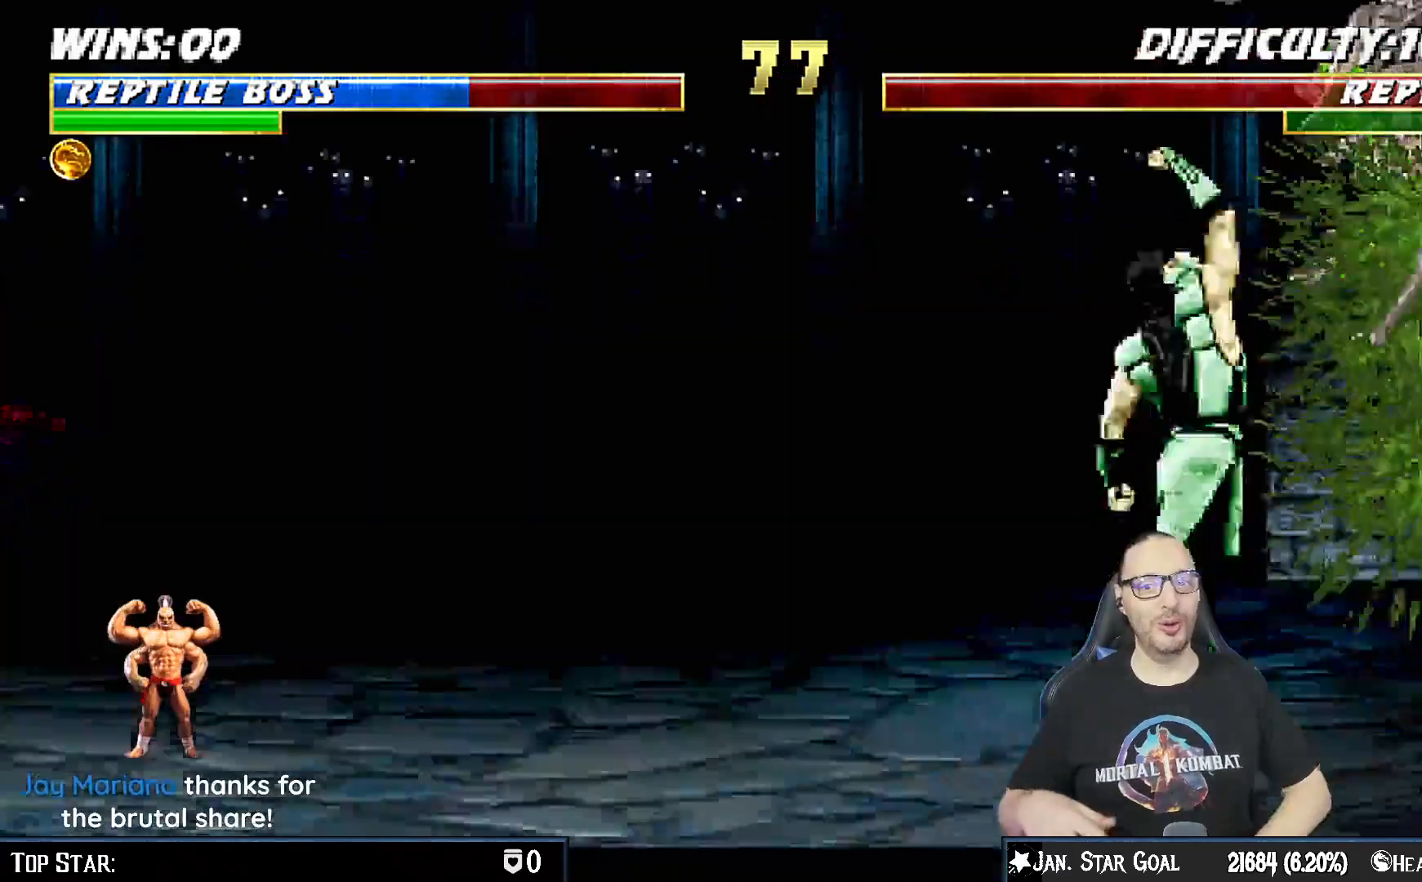
{"buttons": [], "left_stick": "center", "right_stick": "center", "events": [[33, "right_stick", "down"], [100, "right_stick", "center"], [383, "DPAD_DOWN", "up"]]}